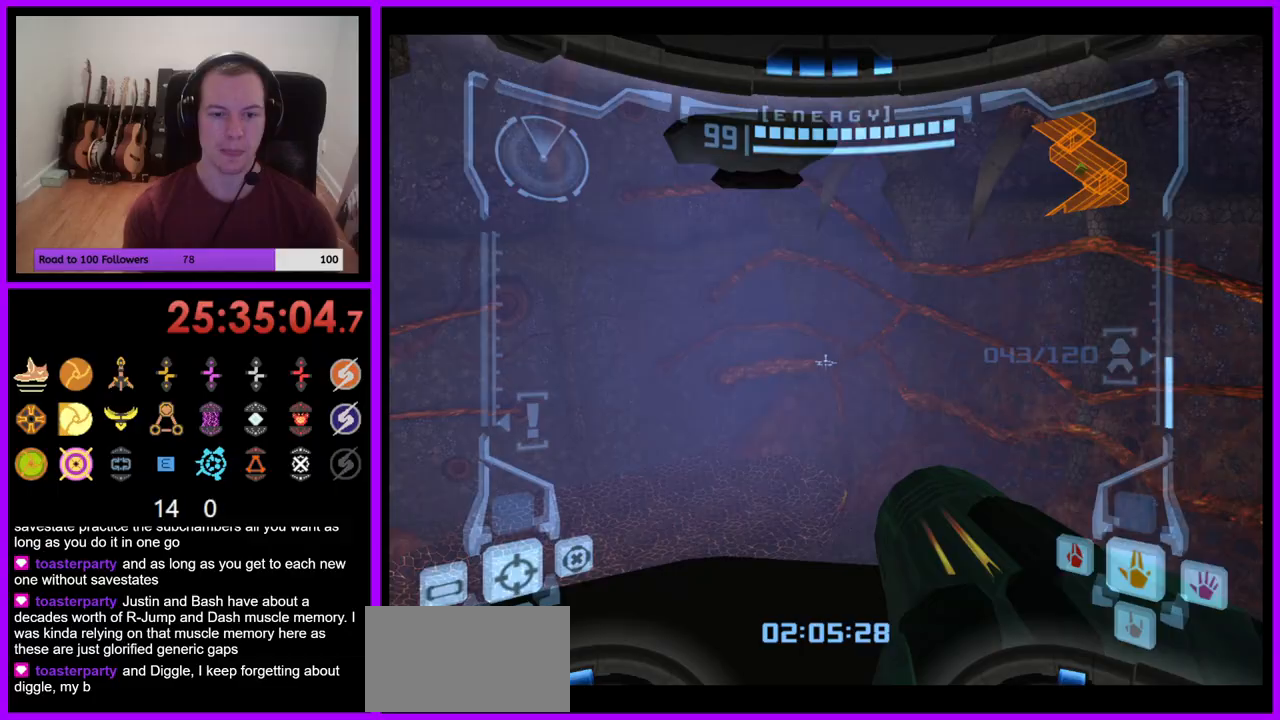
Gameplay with a controller (Nintendo layout); each line is a JSON object with the inputs held at the frame after it. "events" lists button and stick changes between this image and that frame as [ms after this image, input, new state], when the widget could be followed in between. Not read: L3 R1 R3 START.
{"buttons": [], "left_stick": "up-left", "right_stick": "center", "events": [[283, "B", "down"], [350, "B", "up"], [433, "L1", "up"], [467, "left_stick", "up-left"]]}
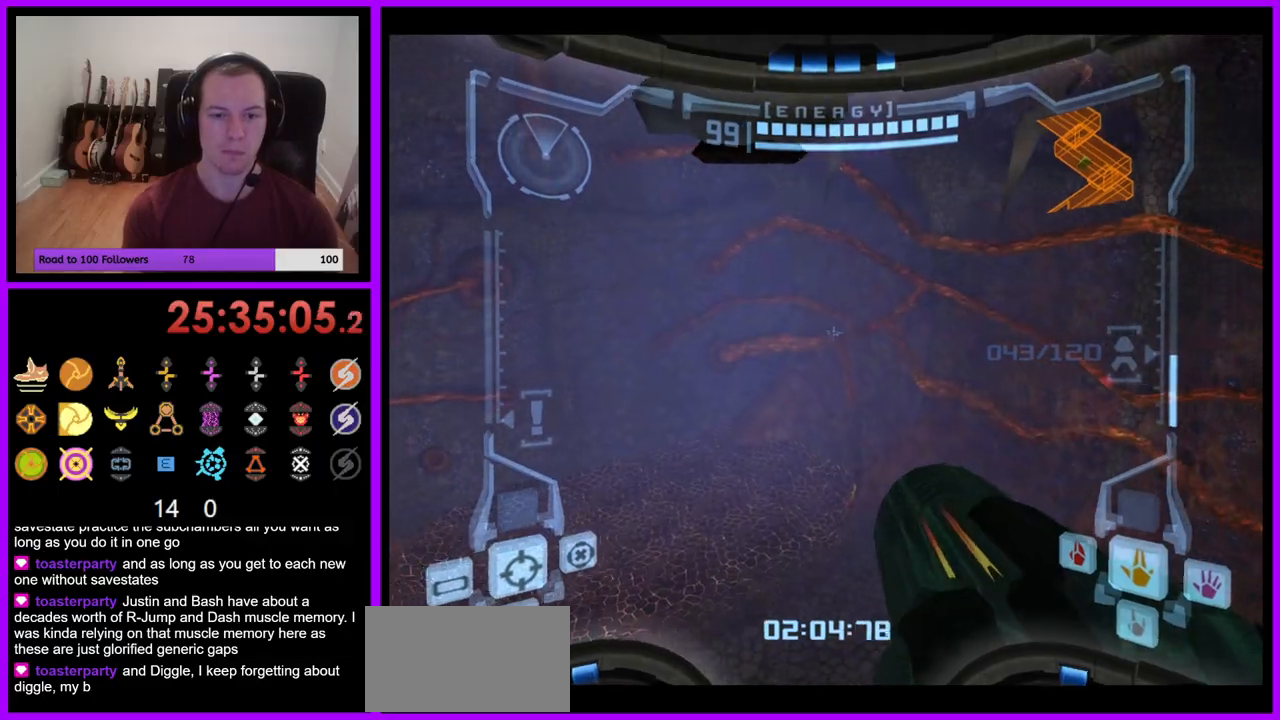
{"buttons": [], "left_stick": "up-left", "right_stick": "center", "events": [[33, "left_stick", "left"], [350, "left_stick", "up-left"]]}
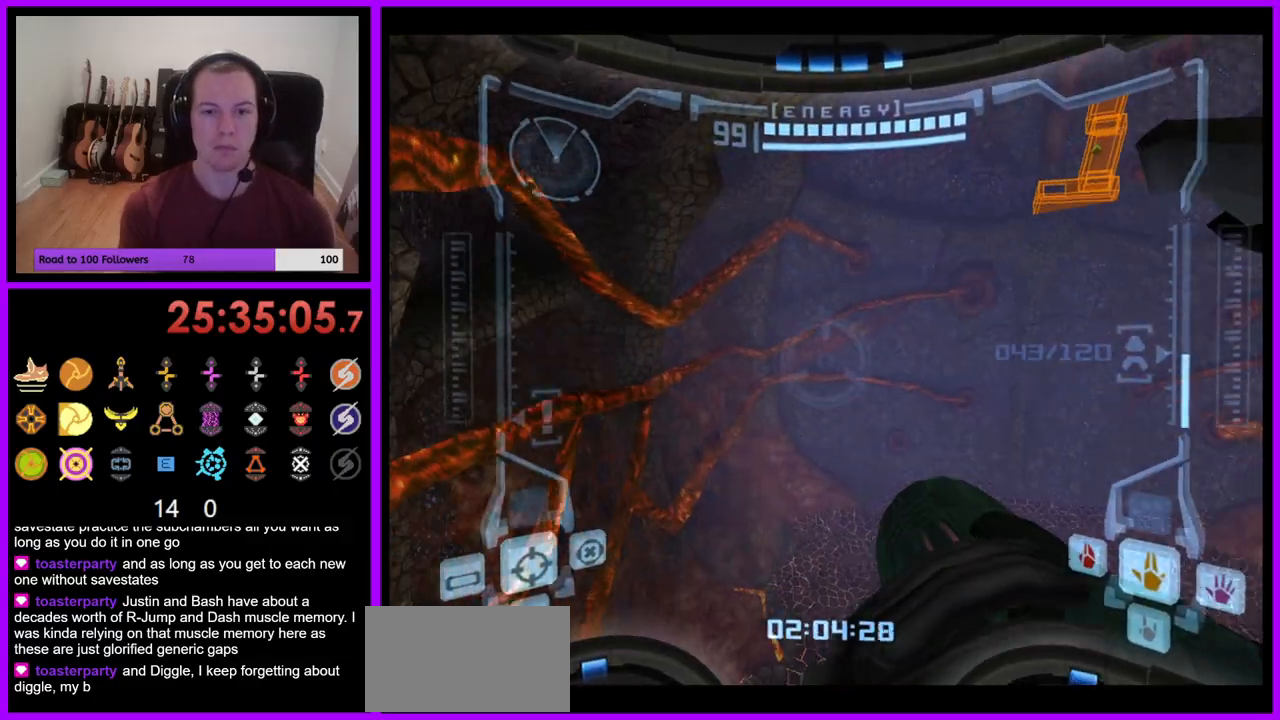
{"buttons": [], "left_stick": "up", "right_stick": "center", "events": [[67, "left_stick", "up"], [83, "L1", "down"], [133, "B", "down"], [200, "B", "up"], [217, "L1", "up"]]}
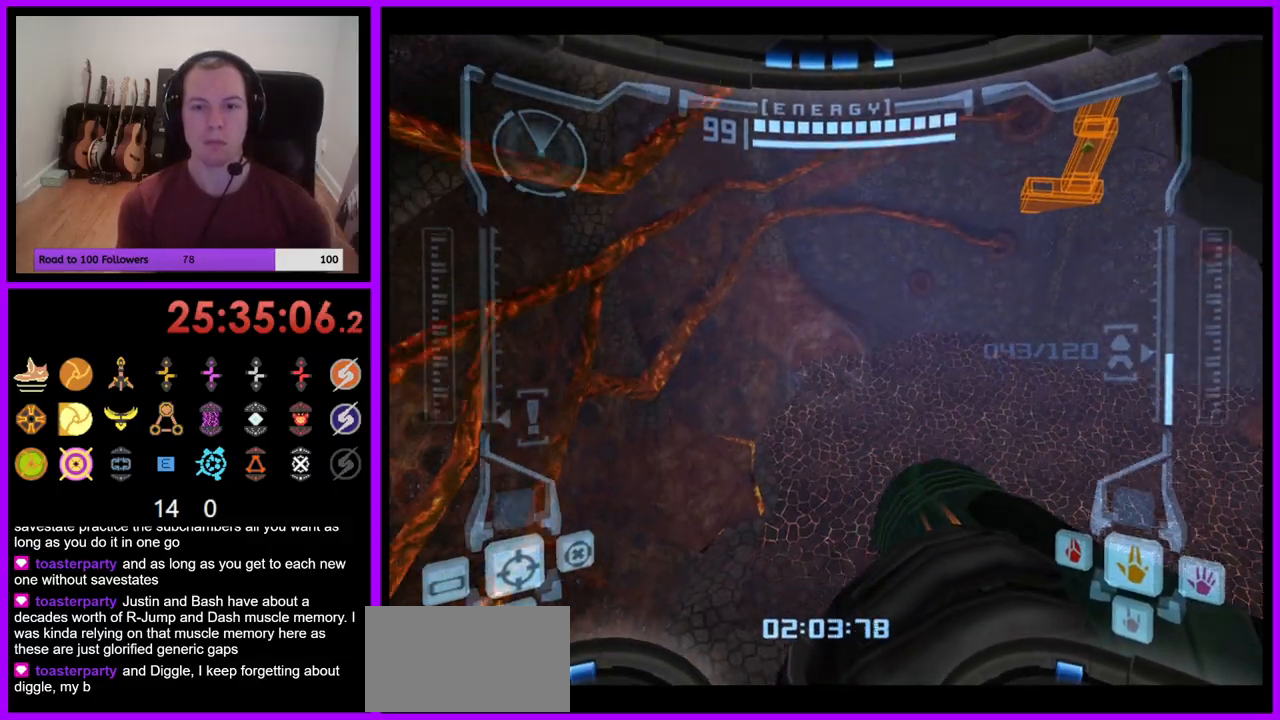
{"buttons": [], "left_stick": "up-right", "right_stick": "center", "events": [[217, "left_stick", "up-right"]]}
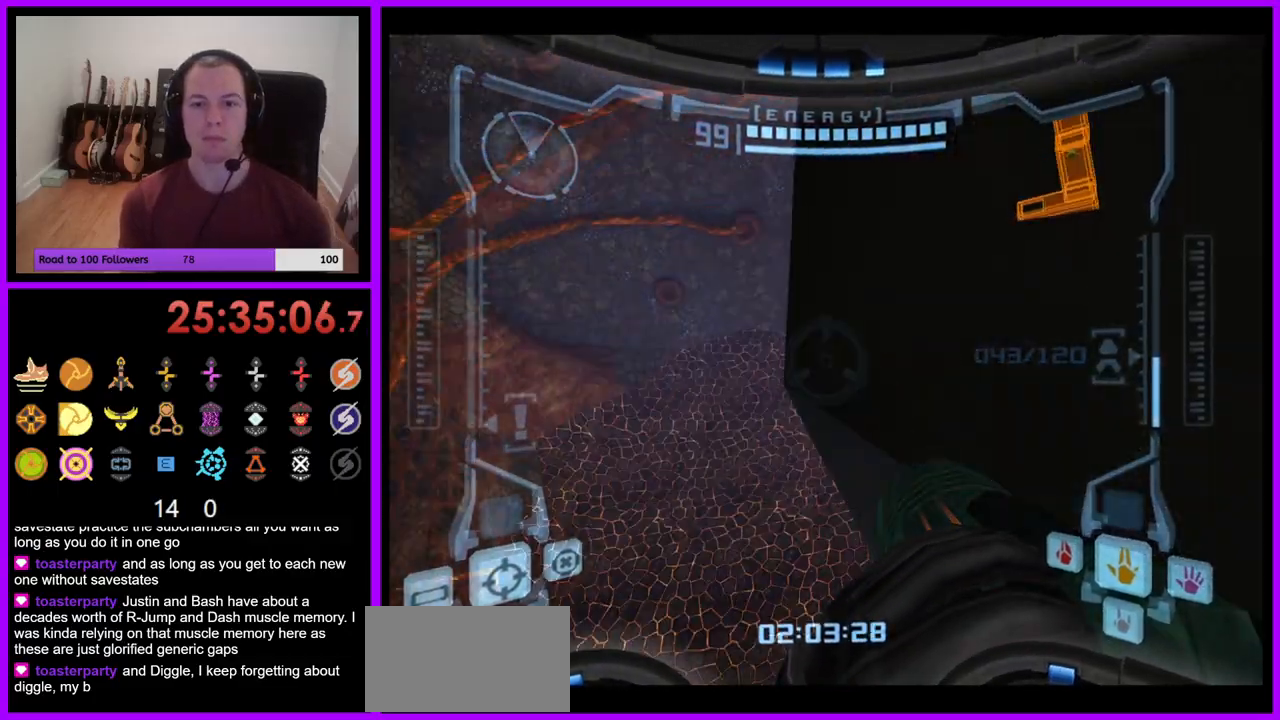
{"buttons": [], "left_stick": "right", "right_stick": "center", "events": [[433, "left_stick", "right"]]}
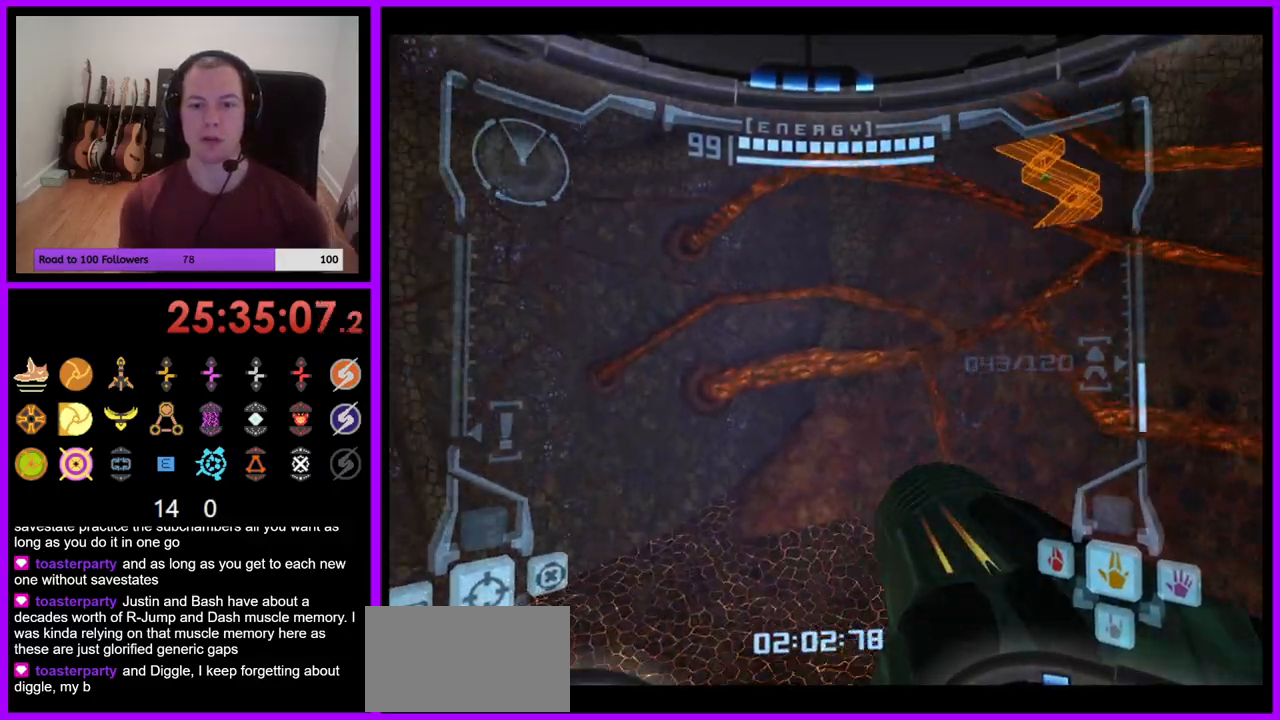
{"buttons": [], "left_stick": "right", "right_stick": "center", "events": []}
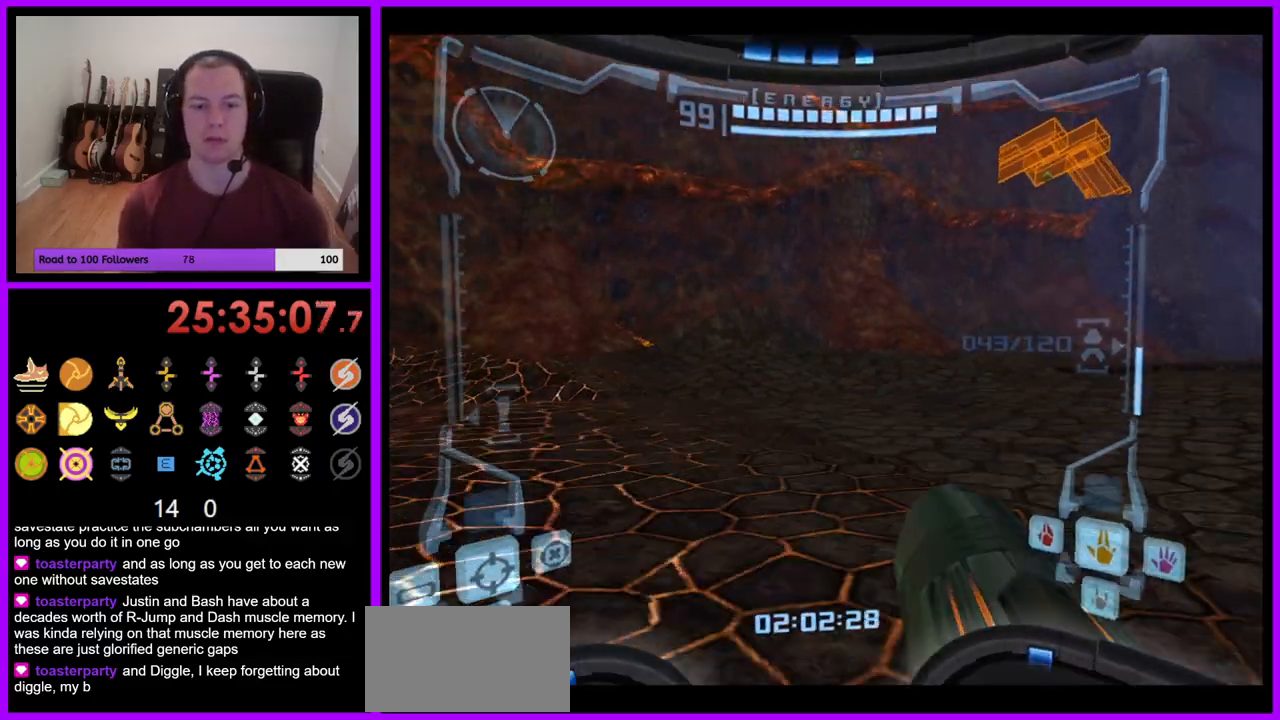
{"buttons": [], "left_stick": "up-right", "right_stick": "center", "events": [[283, "left_stick", "up-right"]]}
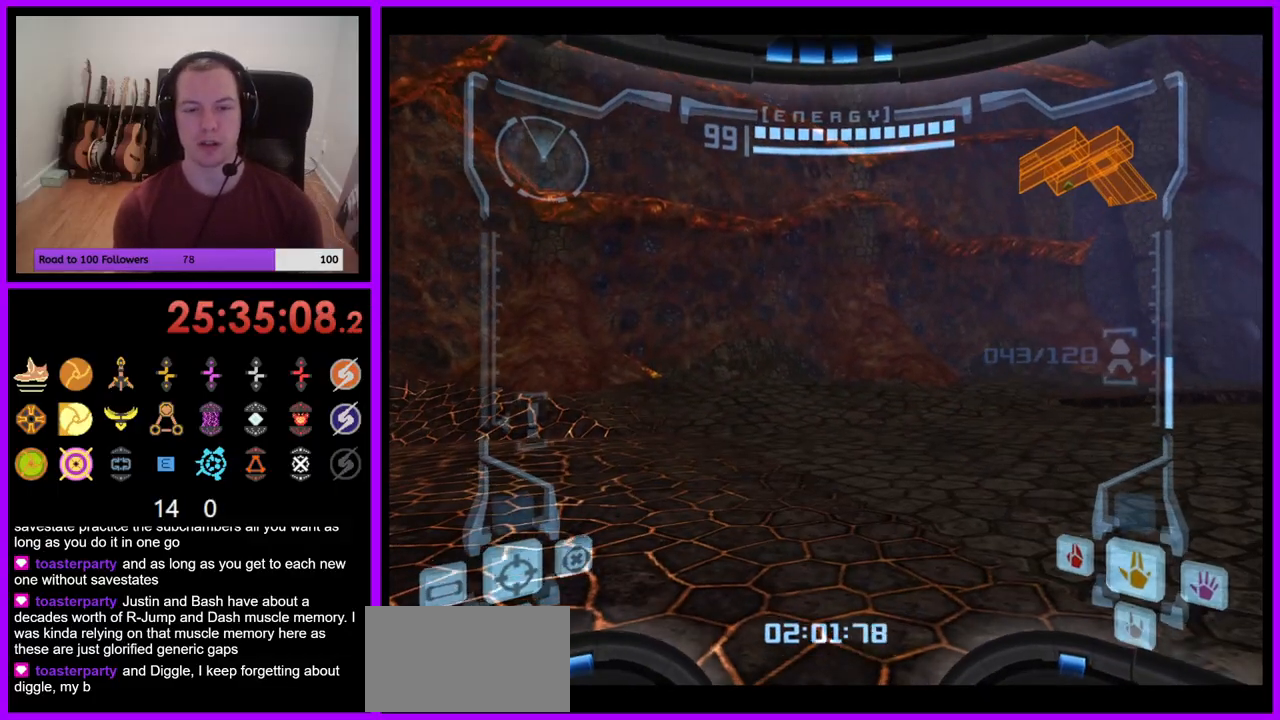
{"buttons": [], "left_stick": "up-right", "right_stick": "center", "events": []}
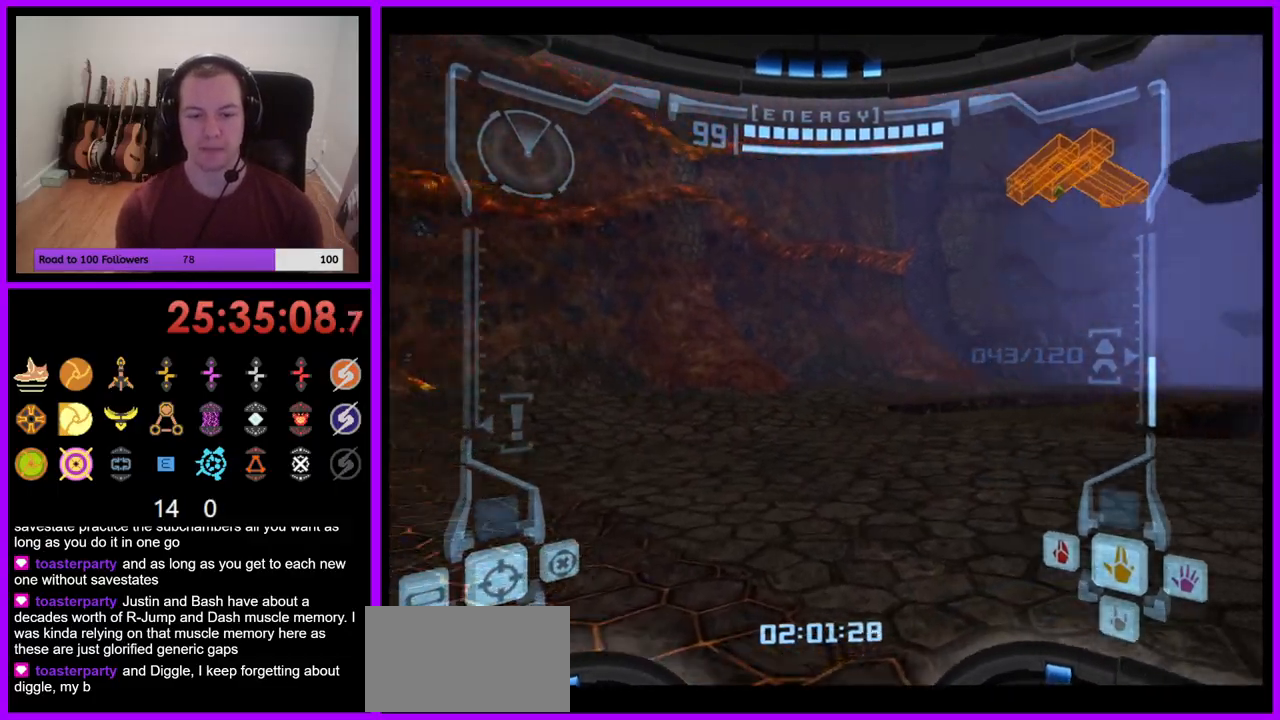
{"buttons": ["L1"], "left_stick": "up", "right_stick": "center", "events": [[300, "left_stick", "up"], [317, "L1", "down"], [333, "B", "down"], [417, "B", "up"]]}
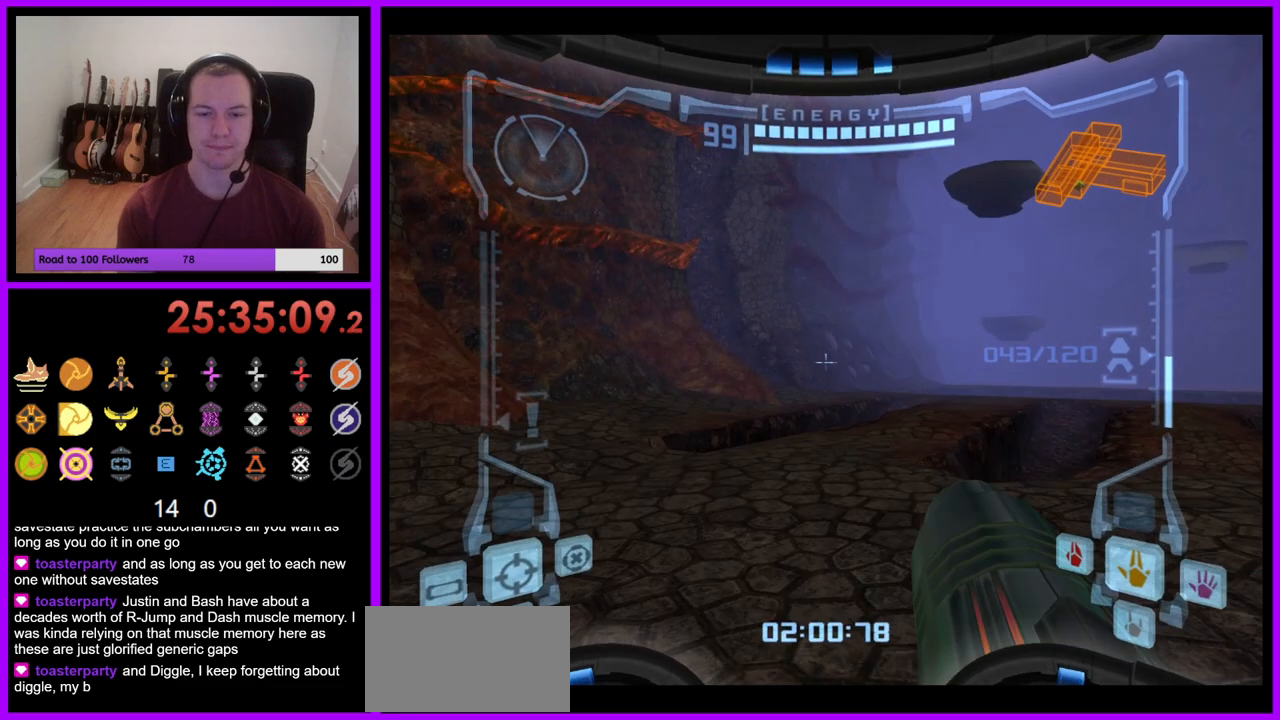
{"buttons": [], "left_stick": "up-right", "right_stick": "center", "events": [[50, "L1", "up"], [217, "left_stick", "up-right"]]}
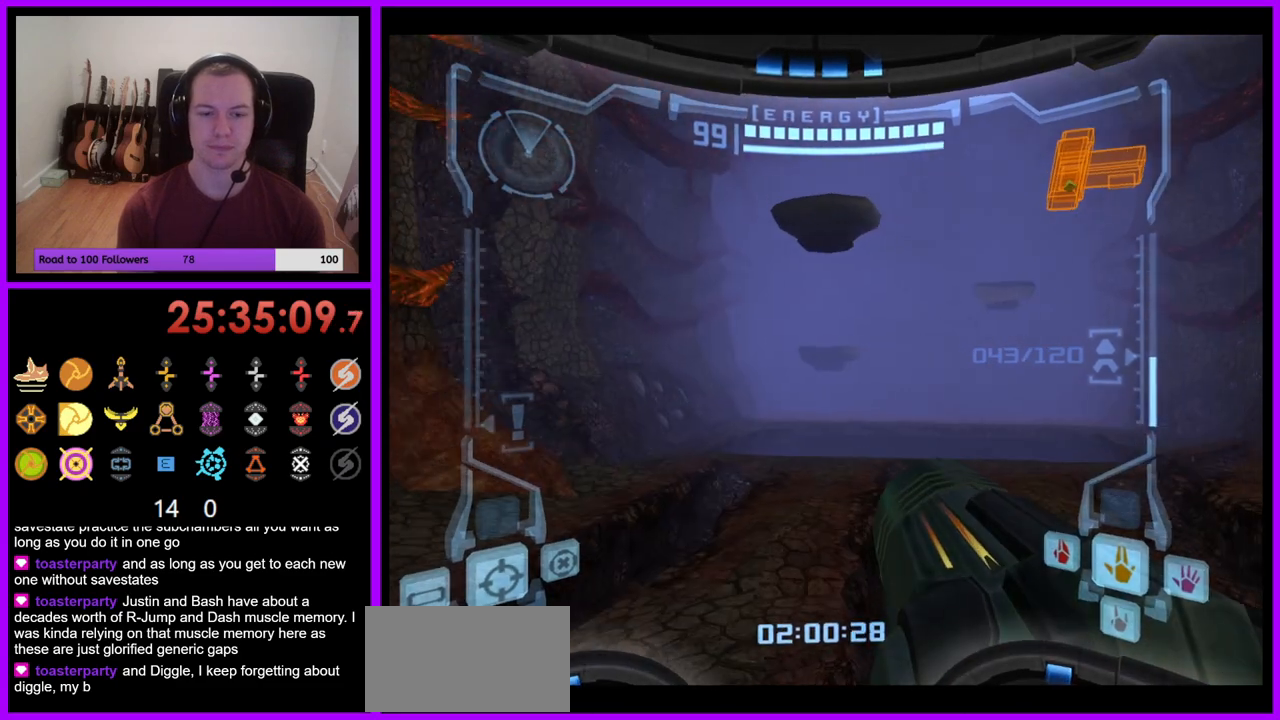
{"buttons": ["B", "L1"], "left_stick": "up-left", "right_stick": "center", "events": [[17, "left_stick", "up"], [367, "left_stick", "up-left"], [417, "L1", "down"], [467, "B", "down"]]}
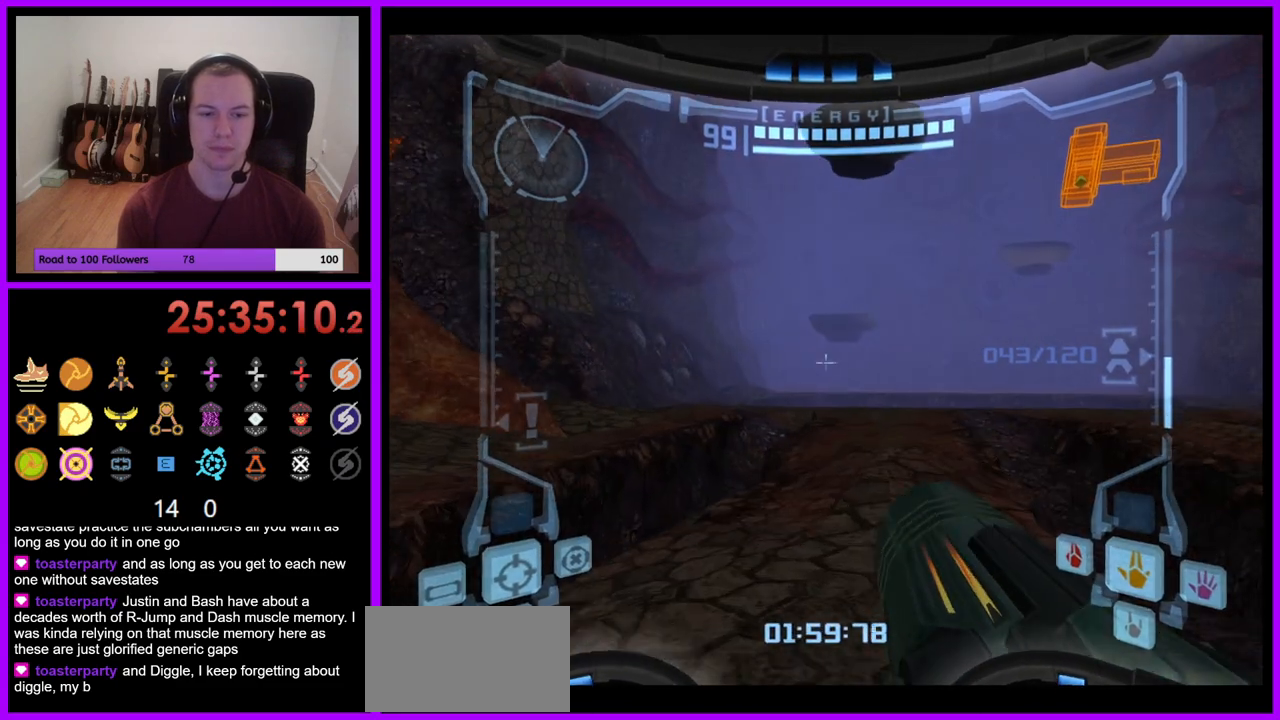
{"buttons": [], "left_stick": "up", "right_stick": "center", "events": [[50, "B", "up"], [267, "L1", "up"], [300, "left_stick", "up"]]}
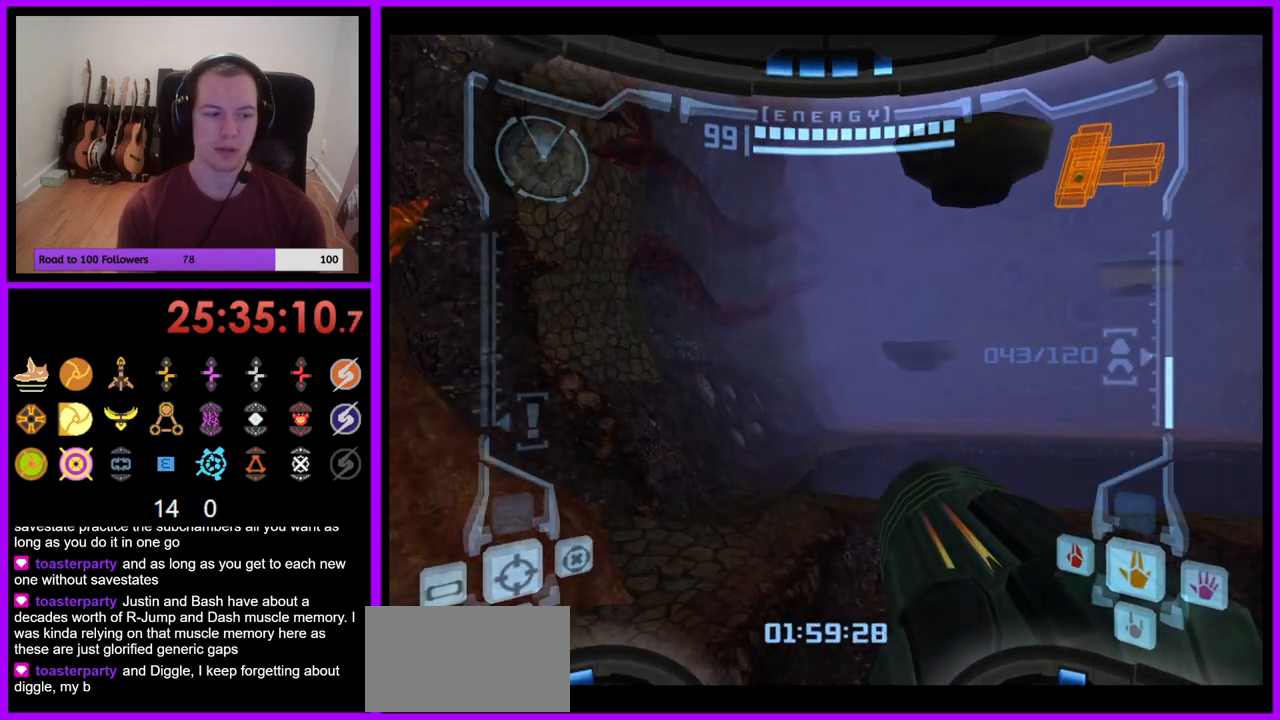
{"buttons": [], "left_stick": "up", "right_stick": "center", "events": [[133, "B", "down"], [250, "B", "up"]]}
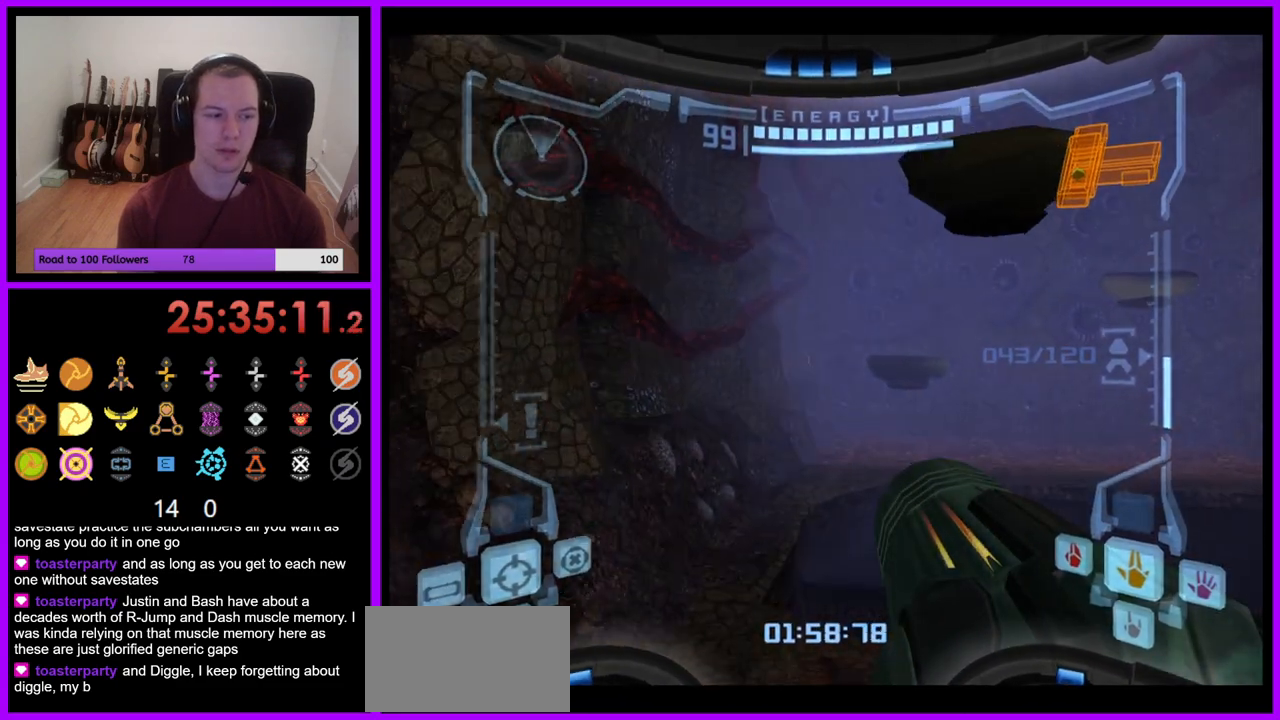
{"buttons": [], "left_stick": "up", "right_stick": "center", "events": []}
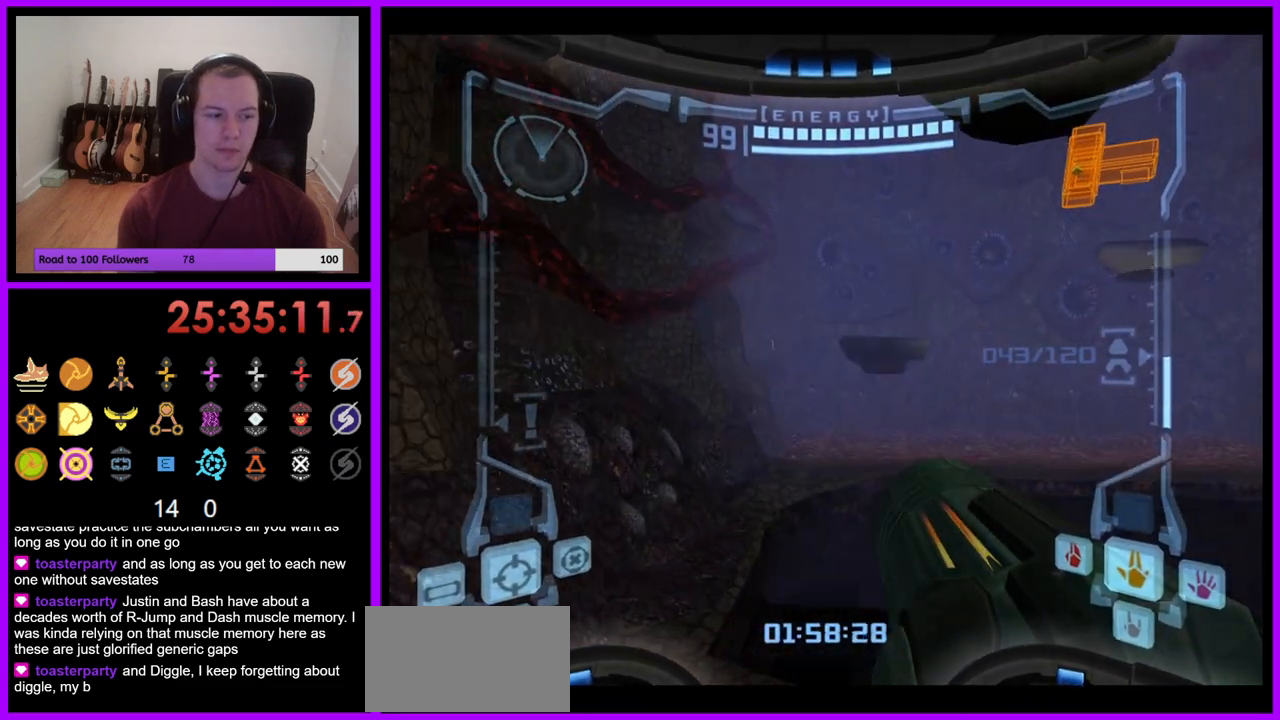
{"buttons": ["L1"], "left_stick": "up", "right_stick": "center", "events": [[183, "L1", "down"], [267, "left_stick", "up-left"], [417, "left_stick", "up"]]}
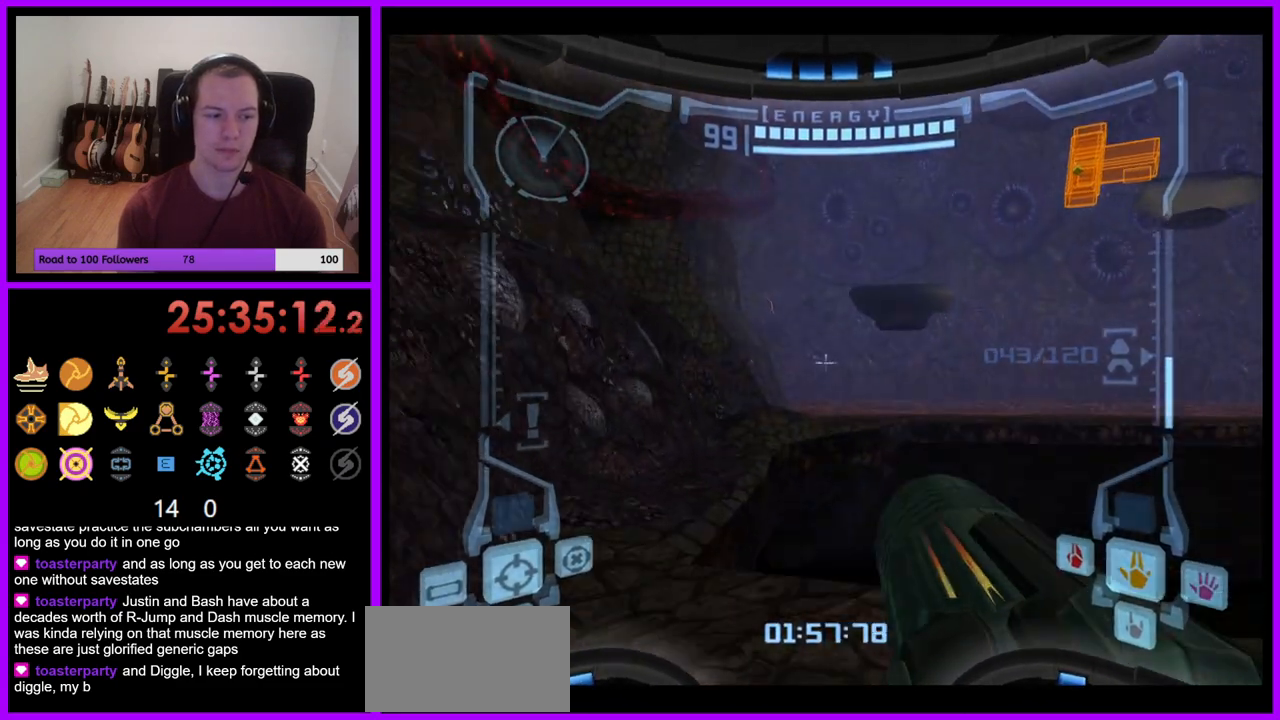
{"buttons": [], "left_stick": "up-right", "right_stick": "center", "events": [[167, "B", "down"], [250, "B", "up"], [400, "L1", "up"], [500, "left_stick", "up-right"]]}
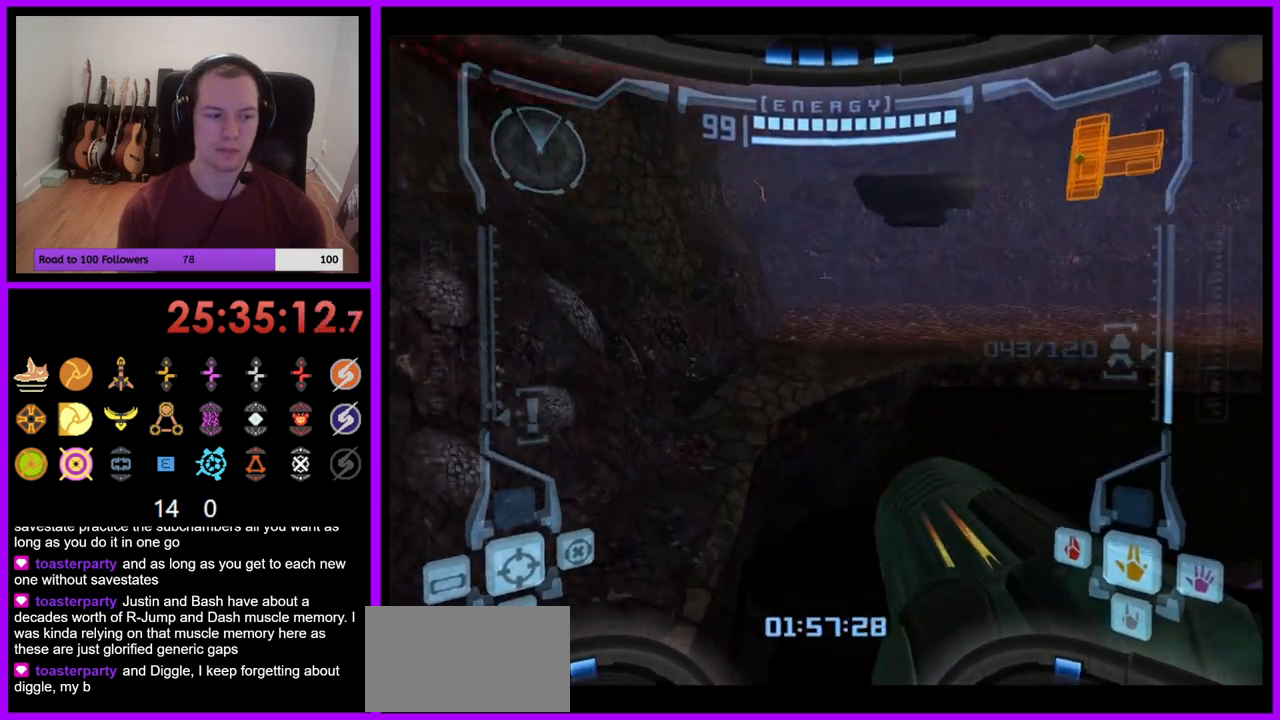
{"buttons": [], "left_stick": "up-right", "right_stick": "center", "events": []}
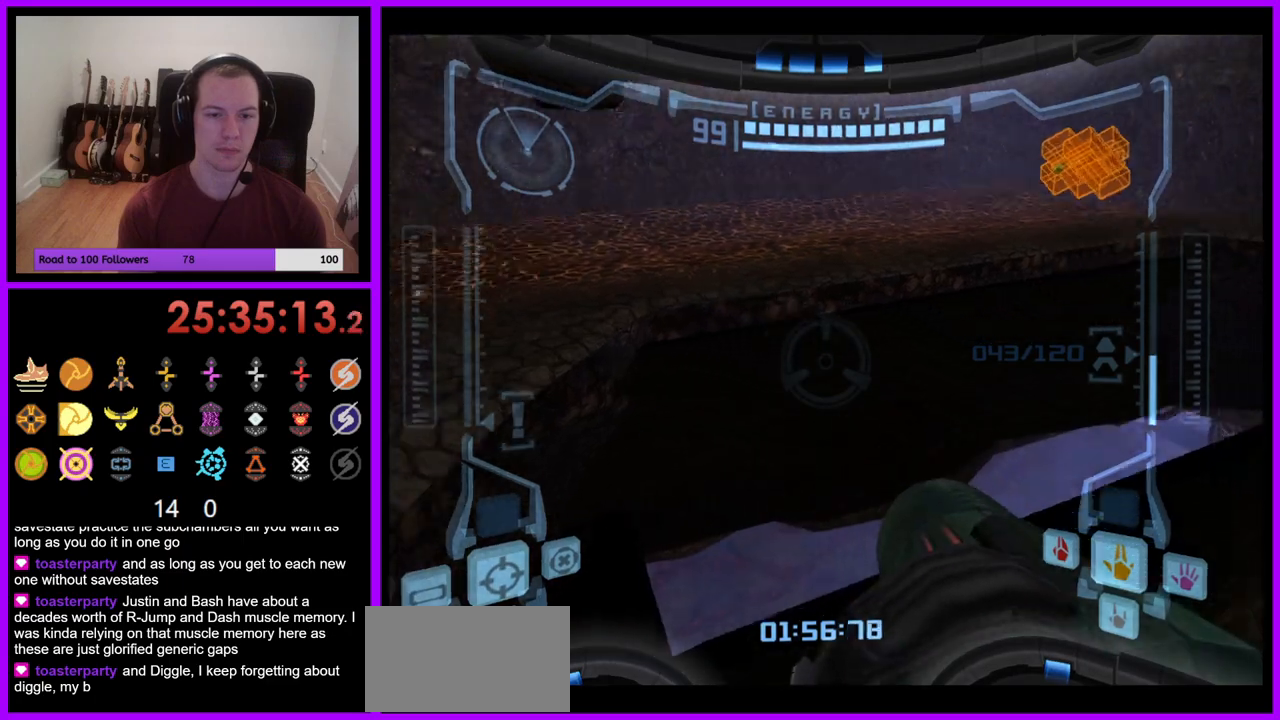
{"buttons": [], "left_stick": "up", "right_stick": "center", "events": [[33, "L1", "down"], [67, "B", "down"], [67, "left_stick", "up"], [150, "B", "up"], [250, "L1", "up"]]}
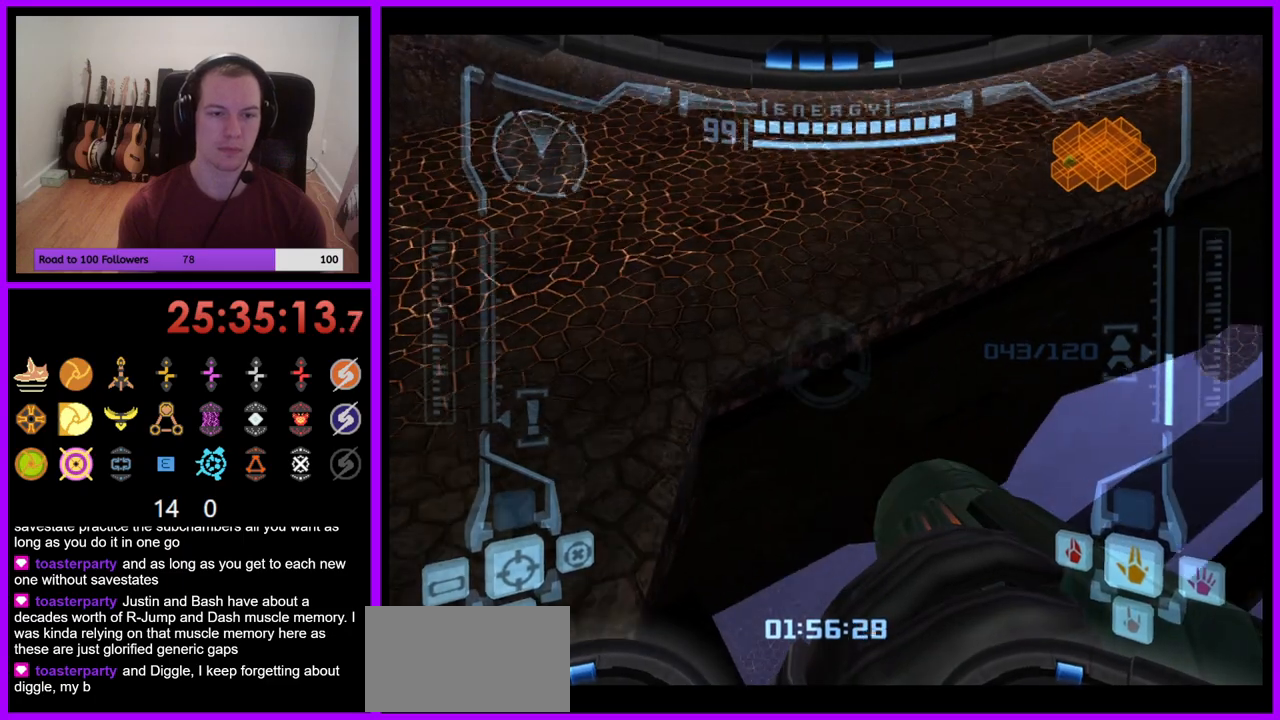
{"buttons": [], "left_stick": "up-right", "right_stick": "center", "events": [[133, "left_stick", "up-right"]]}
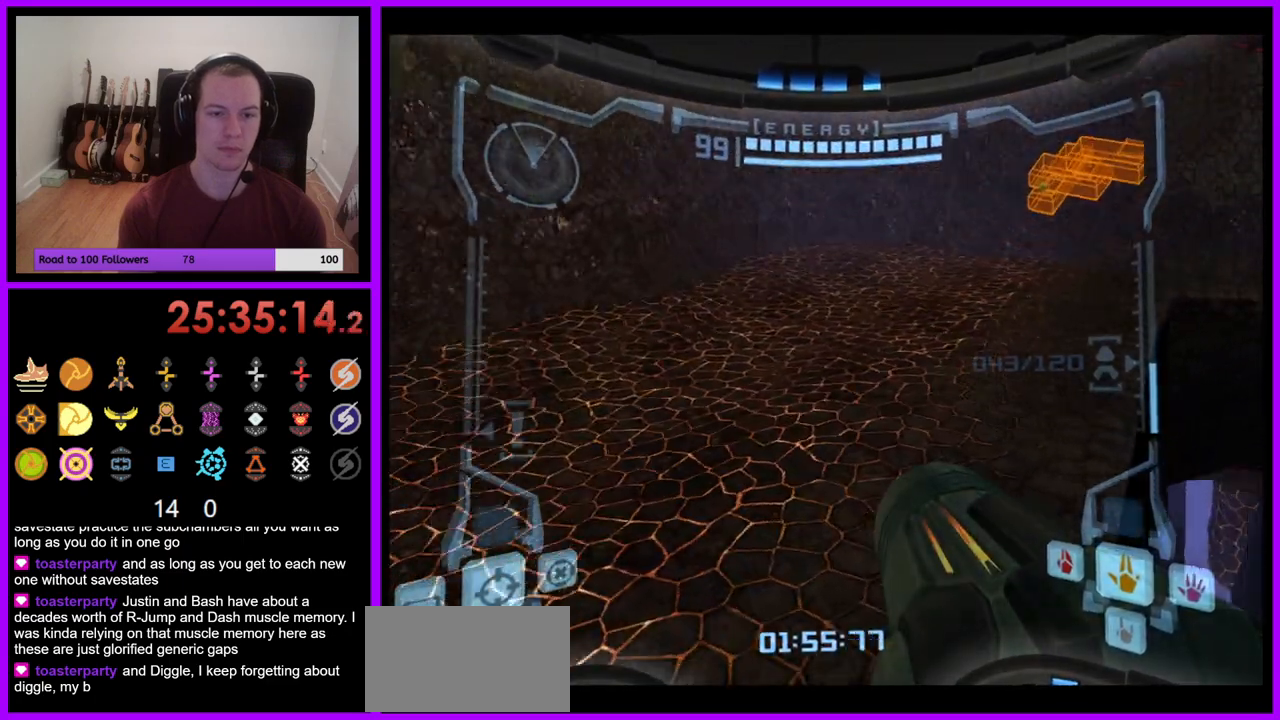
{"buttons": ["L1"], "left_stick": "down-left", "right_stick": "center", "events": [[283, "B", "down"], [283, "left_stick", "down-right"], [300, "B", "up"], [317, "L1", "down"], [350, "B", "down"], [367, "left_stick", "down-left"], [450, "B", "up"]]}
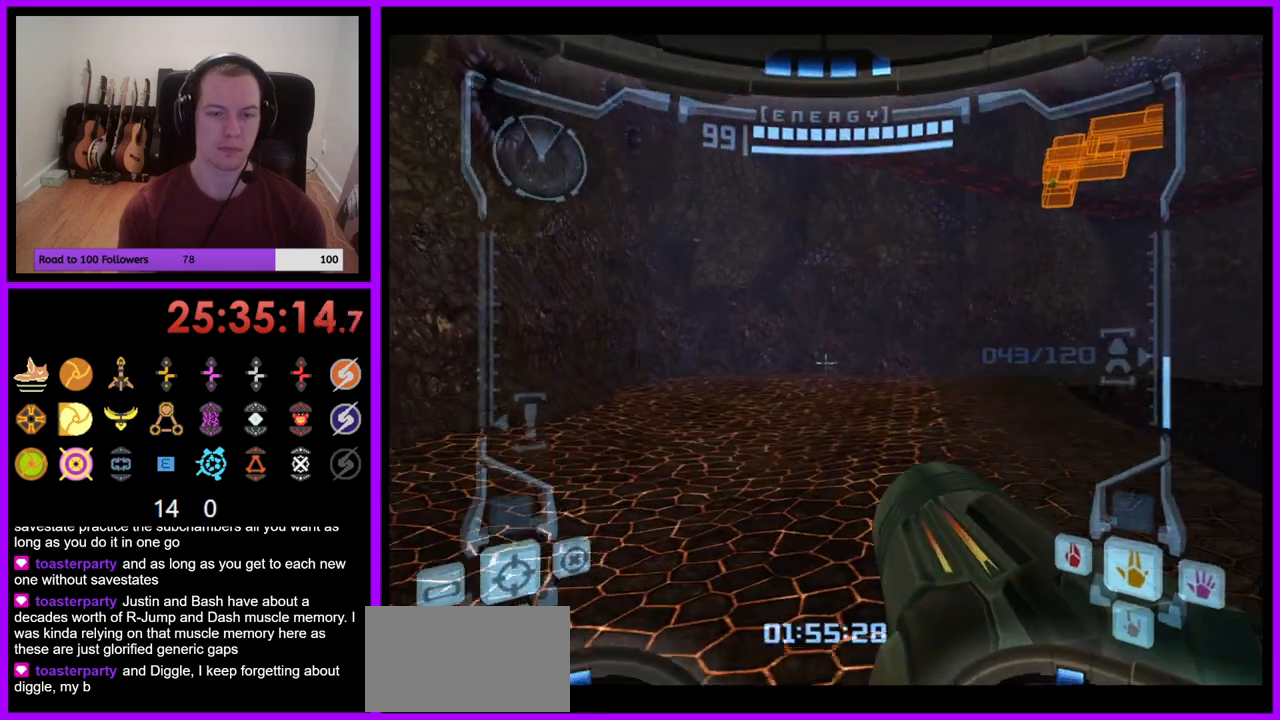
{"buttons": [], "left_stick": "down", "right_stick": "center", "events": [[67, "L1", "up"], [117, "left_stick", "center"], [167, "left_stick", "up"], [217, "left_stick", "up-right"], [367, "left_stick", "down-right"], [450, "left_stick", "down"]]}
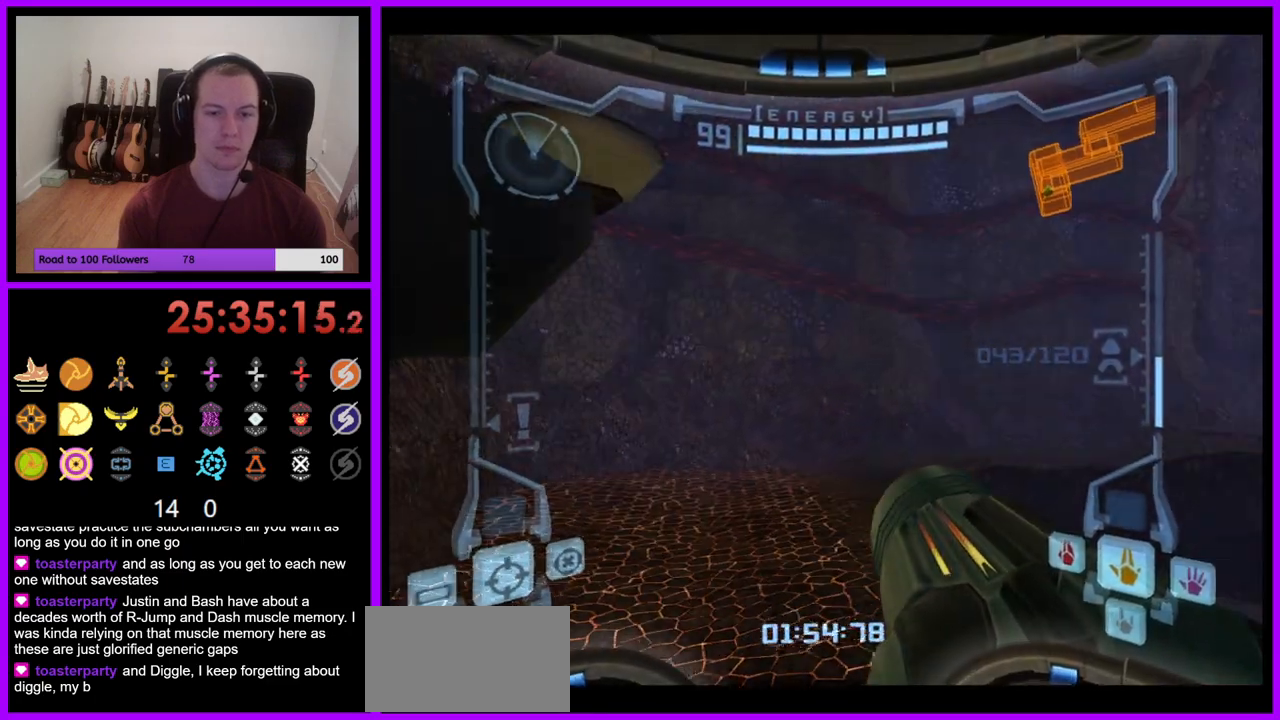
{"buttons": ["L1"], "left_stick": "down-left", "right_stick": "center", "events": [[50, "left_stick", "down-left"], [150, "L1", "down"]]}
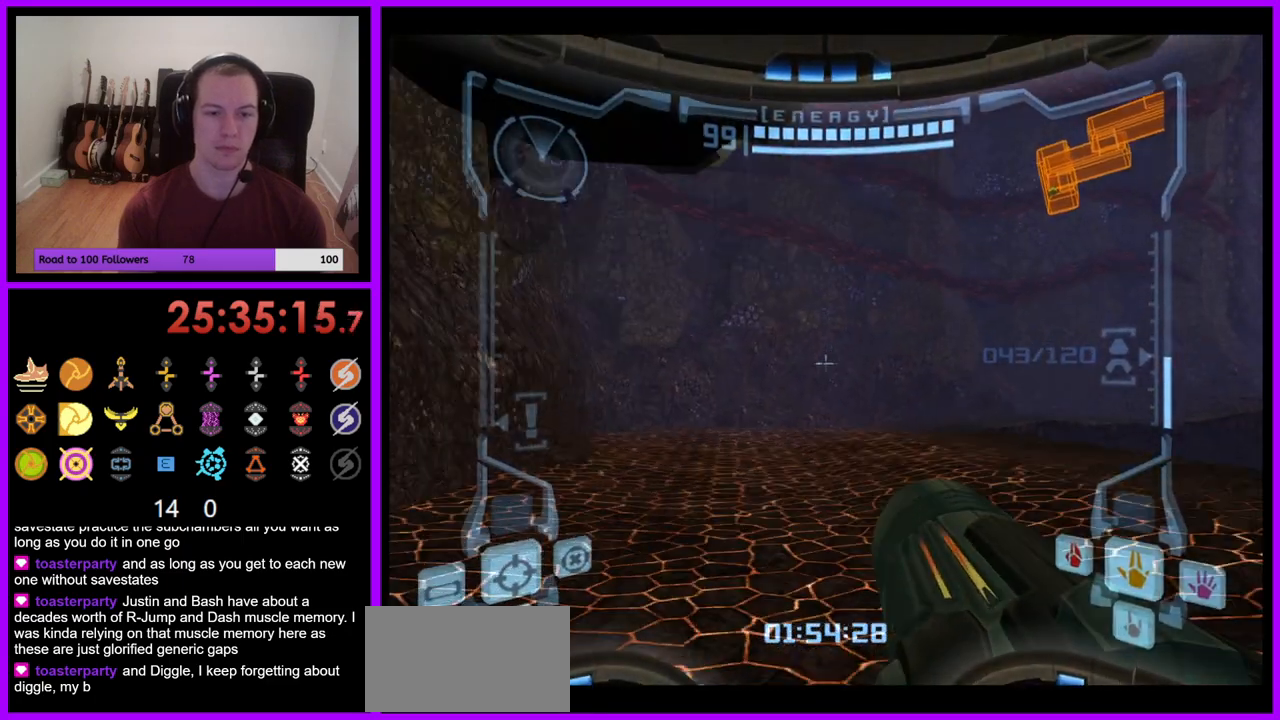
{"buttons": ["L1"], "left_stick": "down", "right_stick": "center", "events": [[100, "left_stick", "center"], [333, "left_stick", "down"], [367, "B", "down"], [450, "B", "up"]]}
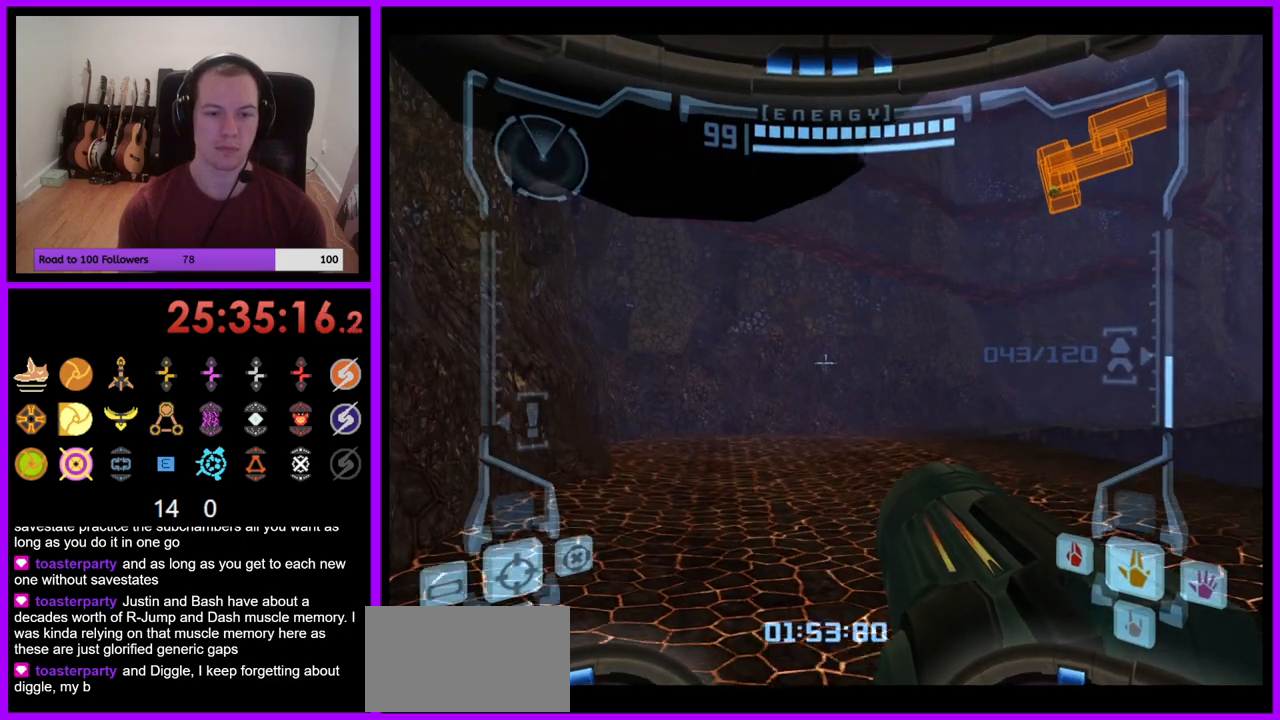
{"buttons": ["B", "L1"], "left_stick": "center", "right_stick": "center", "events": [[150, "left_stick", "center"], [467, "B", "down"]]}
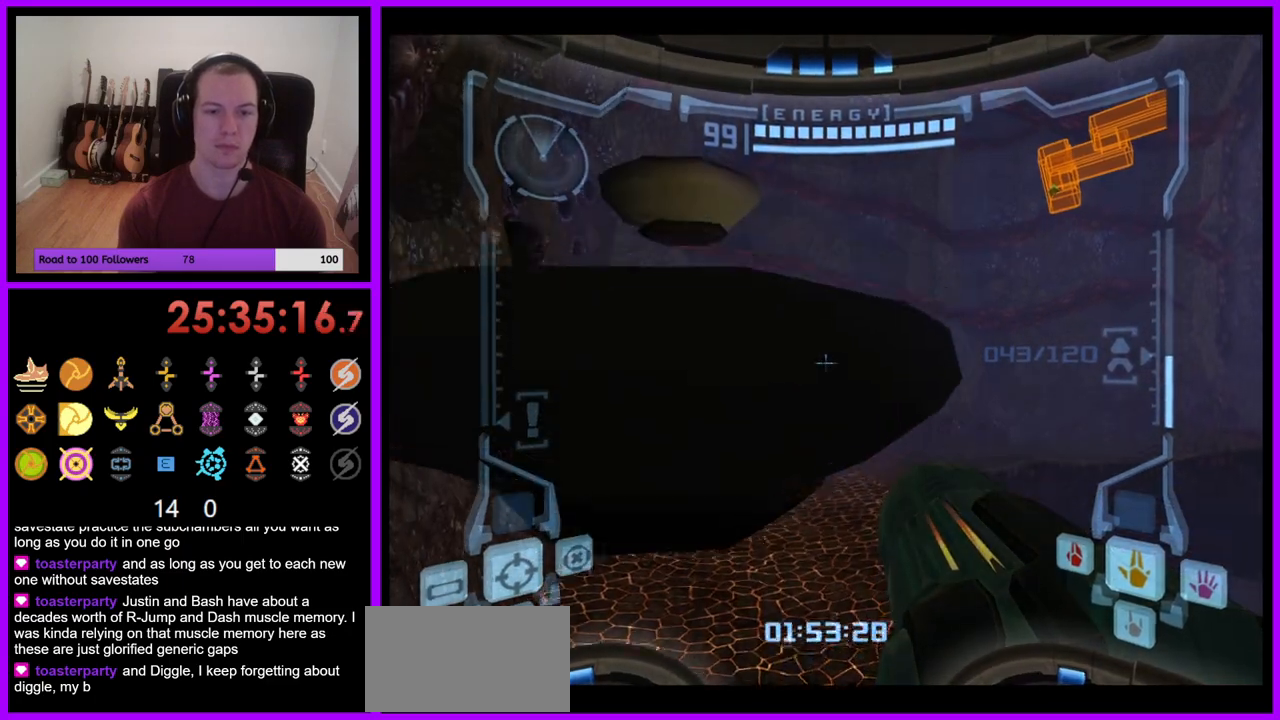
{"buttons": [], "left_stick": "up-left", "right_stick": "center", "events": [[67, "left_stick", "up-left"], [100, "B", "up"], [450, "L1", "up"]]}
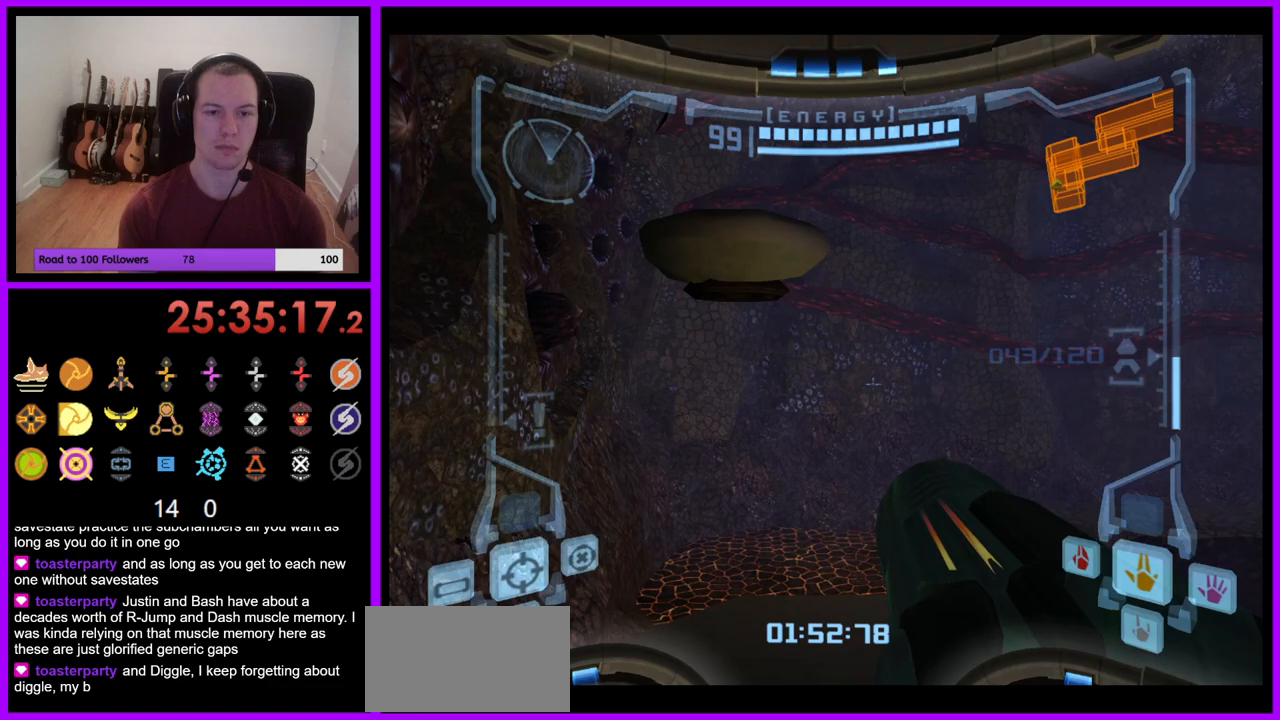
{"buttons": ["L1"], "left_stick": "up", "right_stick": "center", "events": [[233, "left_stick", "up"], [267, "L1", "down"]]}
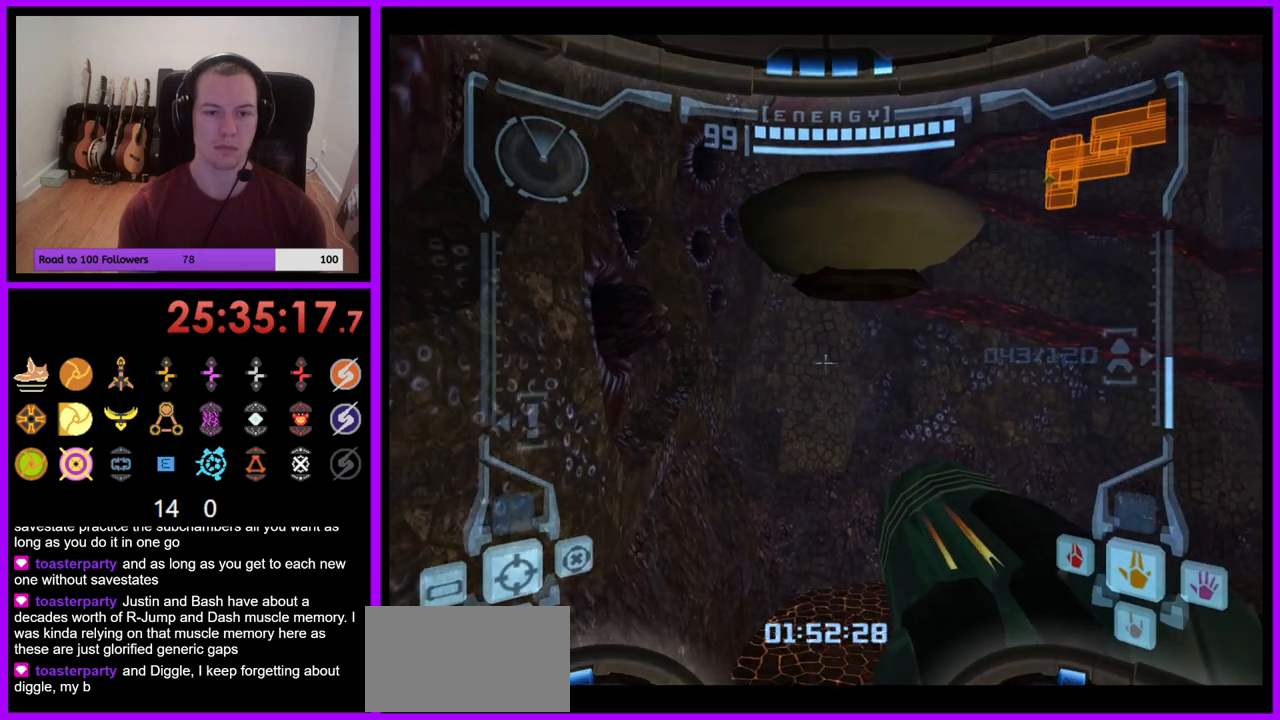
{"buttons": [], "left_stick": "up", "right_stick": "center", "events": [[67, "B", "down"], [150, "B", "up"], [333, "L1", "up"]]}
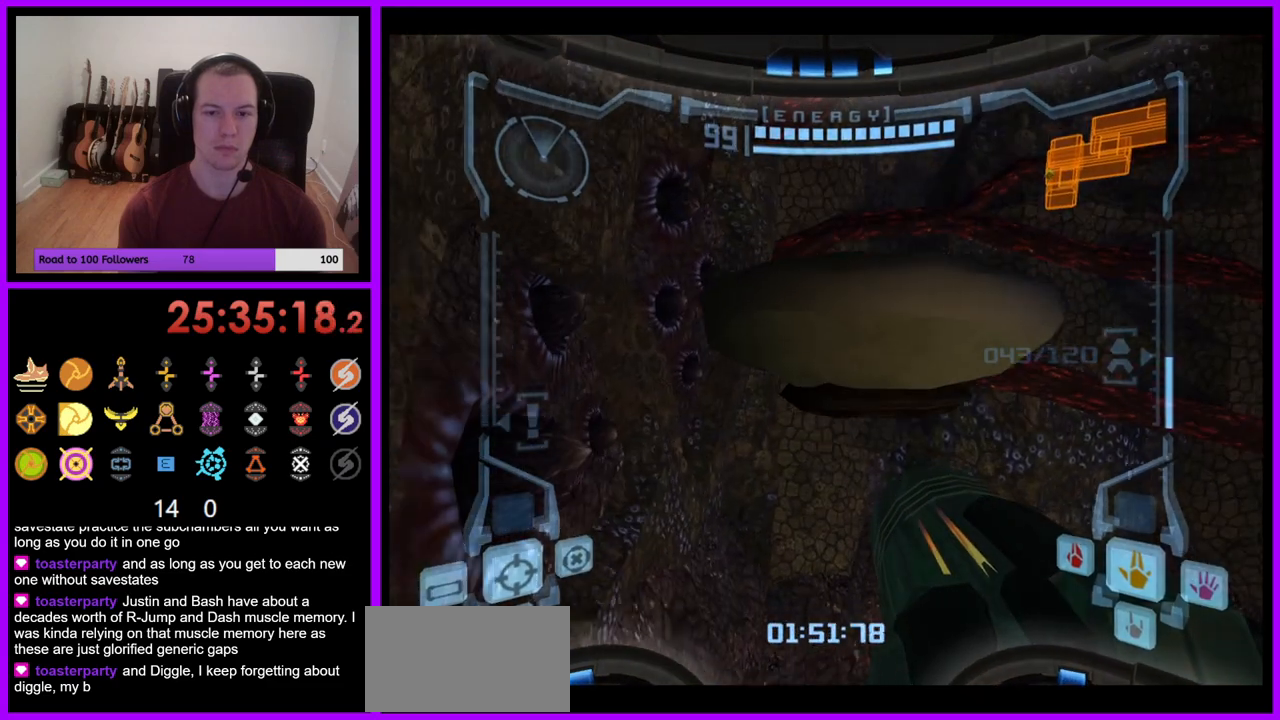
{"buttons": [], "left_stick": "up-right", "right_stick": "center", "events": [[183, "B", "down"], [250, "left_stick", "up-right"], [317, "B", "up"]]}
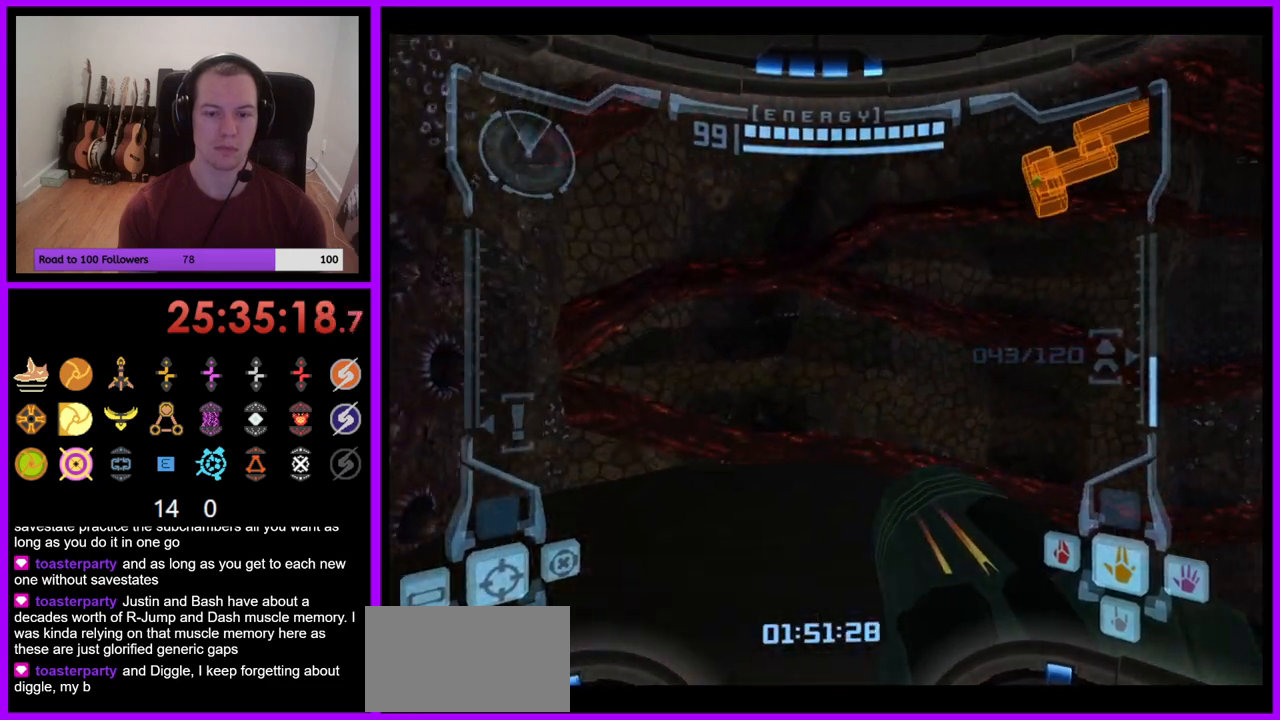
{"buttons": [], "left_stick": "right", "right_stick": "center", "events": [[117, "left_stick", "right"]]}
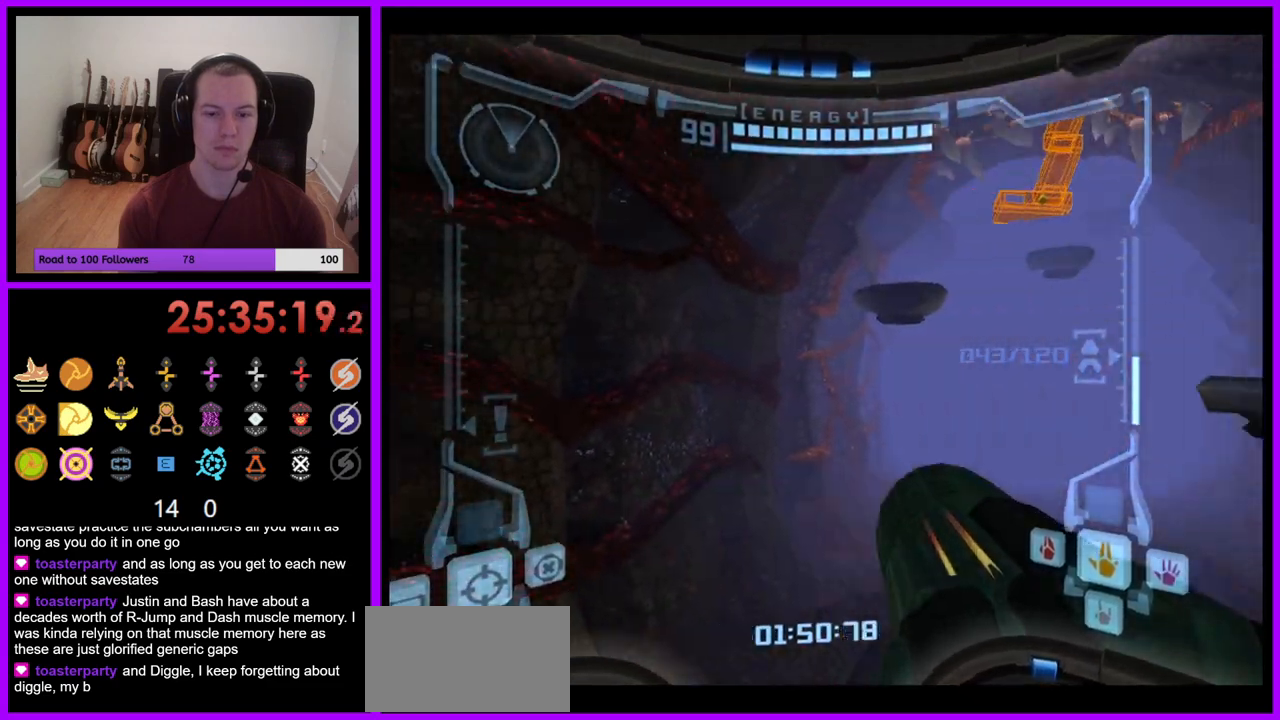
{"buttons": [], "left_stick": "up", "right_stick": "center", "events": [[333, "left_stick", "up"]]}